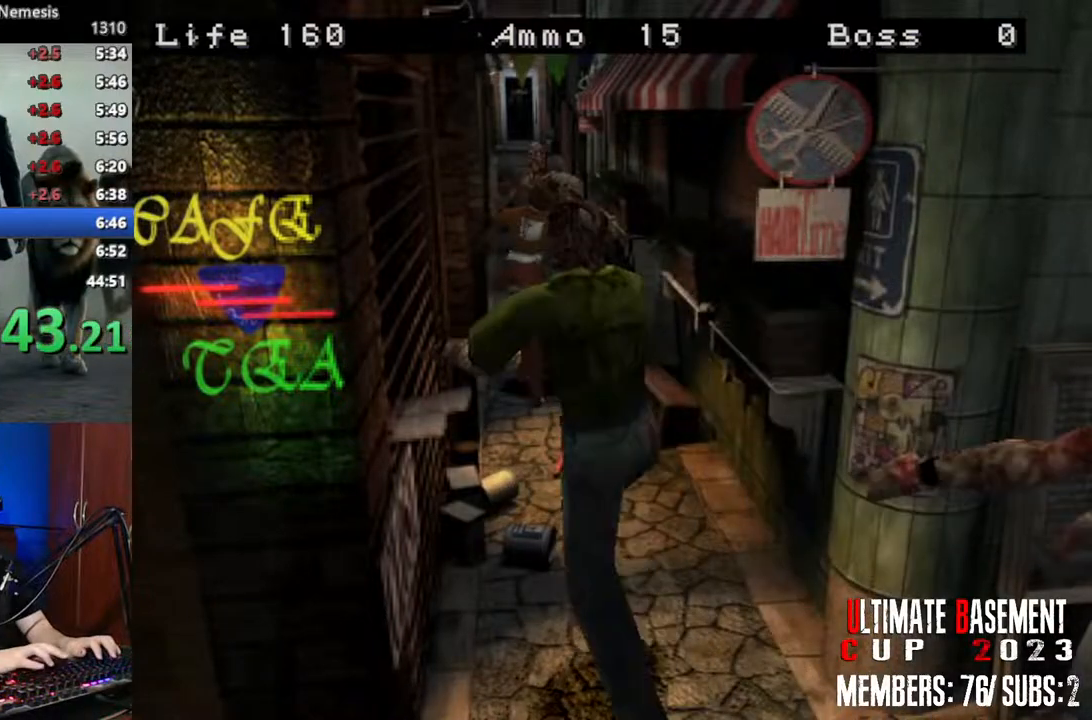
Gameplay with keyboard; each line is a JSON object with the keys held at the frame after it. "events" lists presses ("down") and releases ("up") of "a", "d", "k", "l", "o", "q", "s", "semicolon", "shift", "space" and "w" between this image and that frame as [ms after this image, input, new state], when the widget could be followed in between. No other keys are recorded. Mouse input is not recorded.
{"keys": ["a", "o", "semicolon", "shift", "w"], "events": [[33, "a", "down"], [33, "o", "down"], [33, "semicolon", "down"], [33, "w", "down"], [83, "o", "up"], [83, "semicolon", "up"], [133, "a", "up"], [133, "d", "down"], [133, "o", "down"], [133, "semicolon", "down"], [133, "w", "up"], [233, "a", "down"], [233, "d", "up"], [233, "o", "up"], [233, "semicolon", "up"], [233, "w", "down"], [283, "o", "down"], [283, "semicolon", "down"], [316, "a", "up"], [316, "d", "down"], [316, "semicolon", "up"], [316, "w", "up"], [416, "a", "down"], [416, "o", "up"], [416, "w", "down"], [466, "d", "up"], [466, "o", "down"], [466, "semicolon", "down"]]}
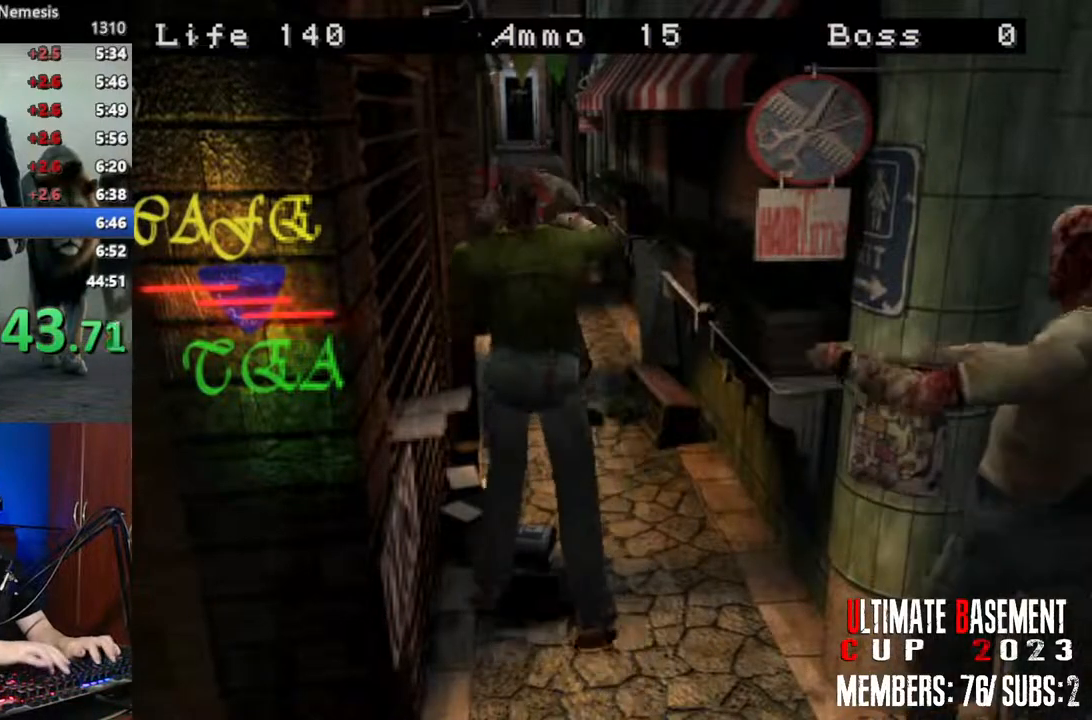
{"keys": ["d", "shift"], "events": [[16, "a", "up"], [16, "d", "down"], [16, "o", "up"], [16, "semicolon", "up"], [50, "w", "up"], [100, "a", "down"], [100, "o", "down"], [100, "semicolon", "down"], [100, "w", "down"], [150, "d", "up"], [150, "o", "up"], [150, "semicolon", "up"], [200, "a", "up"], [200, "d", "down"], [200, "semicolon", "down"], [250, "semicolon", "up"], [250, "w", "up"], [283, "a", "down"], [283, "o", "down"], [283, "semicolon", "down"], [283, "w", "down"], [333, "d", "up"], [333, "o", "up"], [333, "semicolon", "up"], [433, "a", "up"], [433, "d", "down"], [433, "o", "down"], [433, "semicolon", "down"], [433, "w", "up"], [483, "o", "up"], [483, "semicolon", "up"]]}
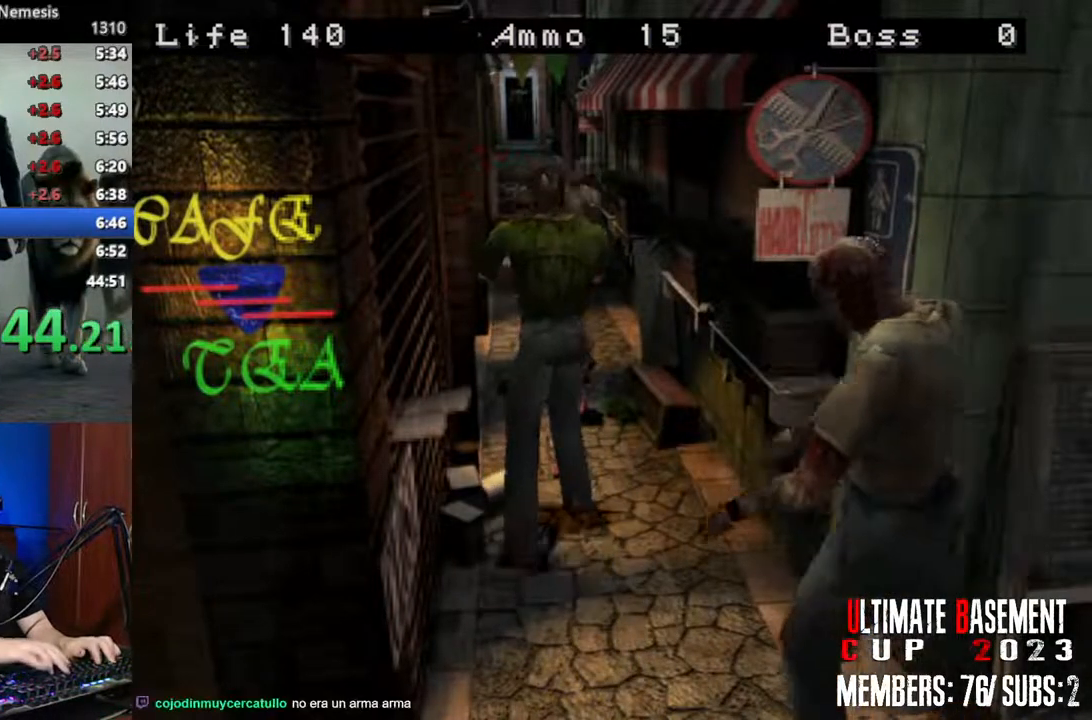
{"keys": ["a", "d", "o", "shift", "w"], "events": [[16, "a", "down"], [16, "d", "up"], [16, "o", "down"], [16, "semicolon", "down"], [16, "w", "down"], [66, "o", "up"], [66, "semicolon", "up"], [116, "a", "up"], [116, "d", "down"], [116, "semicolon", "down"], [116, "w", "up"], [166, "o", "down"], [216, "a", "down"], [216, "o", "up"], [216, "semicolon", "up"], [216, "w", "down"], [266, "d", "up"], [266, "o", "down"], [266, "semicolon", "down"], [300, "o", "up"], [300, "semicolon", "up"], [350, "a", "up"], [350, "d", "down"], [350, "o", "down"], [350, "semicolon", "down"], [350, "w", "up"], [400, "o", "up"], [400, "semicolon", "up"], [500, "a", "down"], [500, "o", "down"], [500, "w", "down"]]}
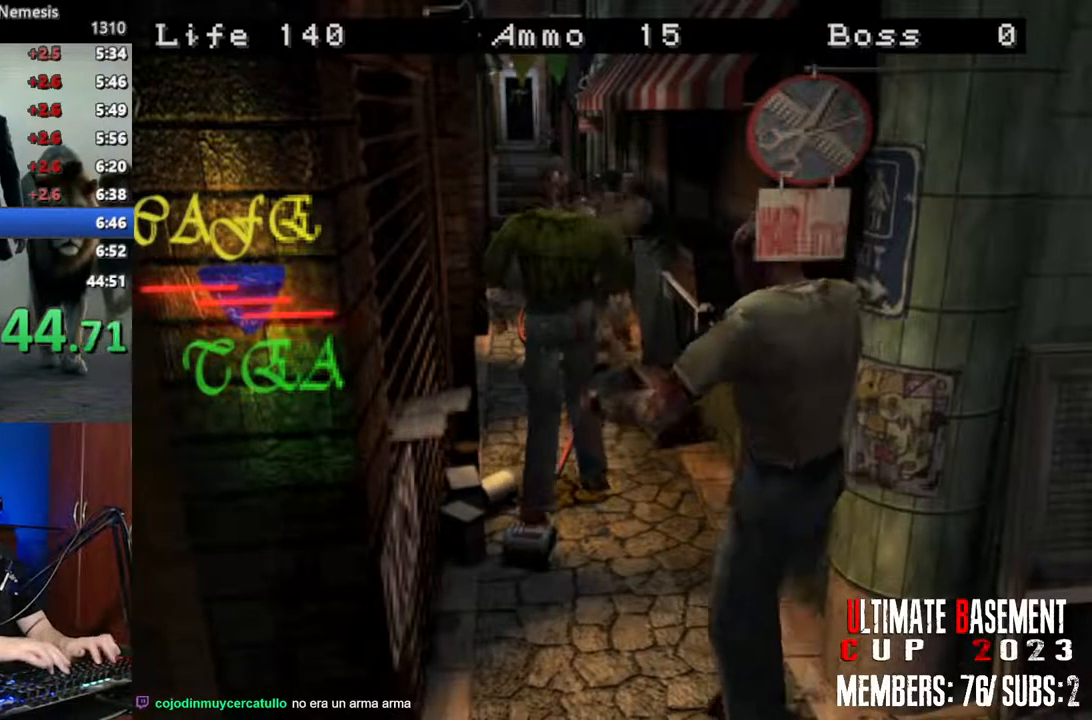
{"keys": ["a", "shift", "w"], "events": [[33, "d", "up"], [33, "o", "up"], [83, "o", "down"], [83, "semicolon", "down"], [83, "w", "up"], [133, "o", "up"], [133, "semicolon", "up"], [183, "w", "down"]]}
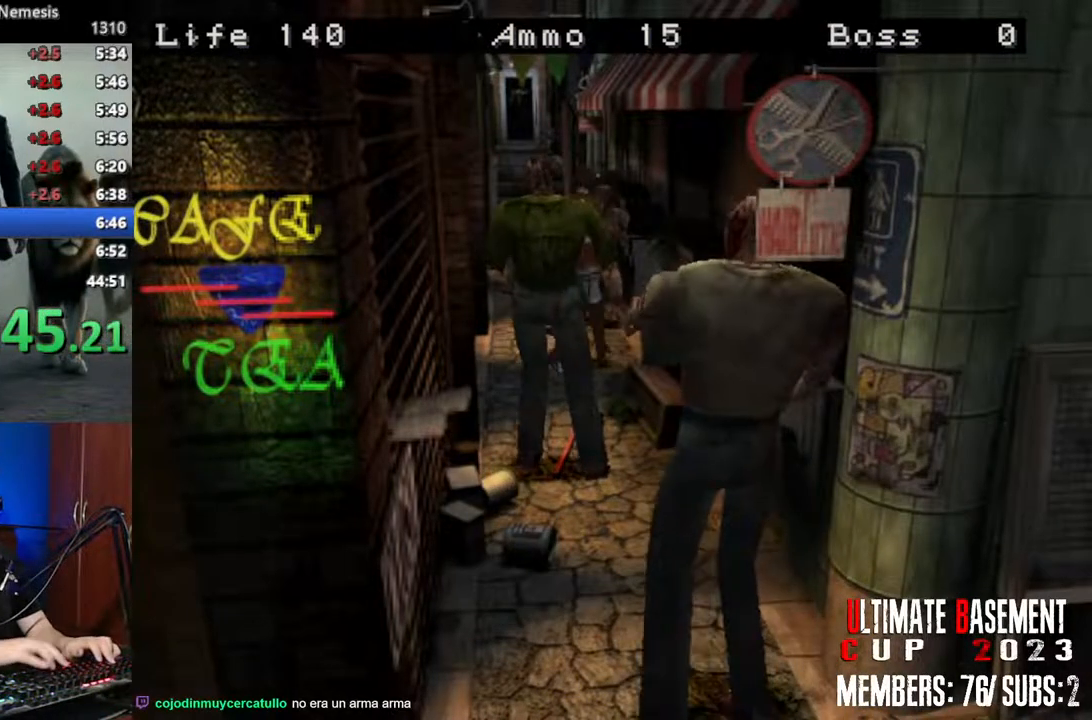
{"keys": ["d", "shift", "w"], "events": [[333, "a", "up"], [483, "d", "down"]]}
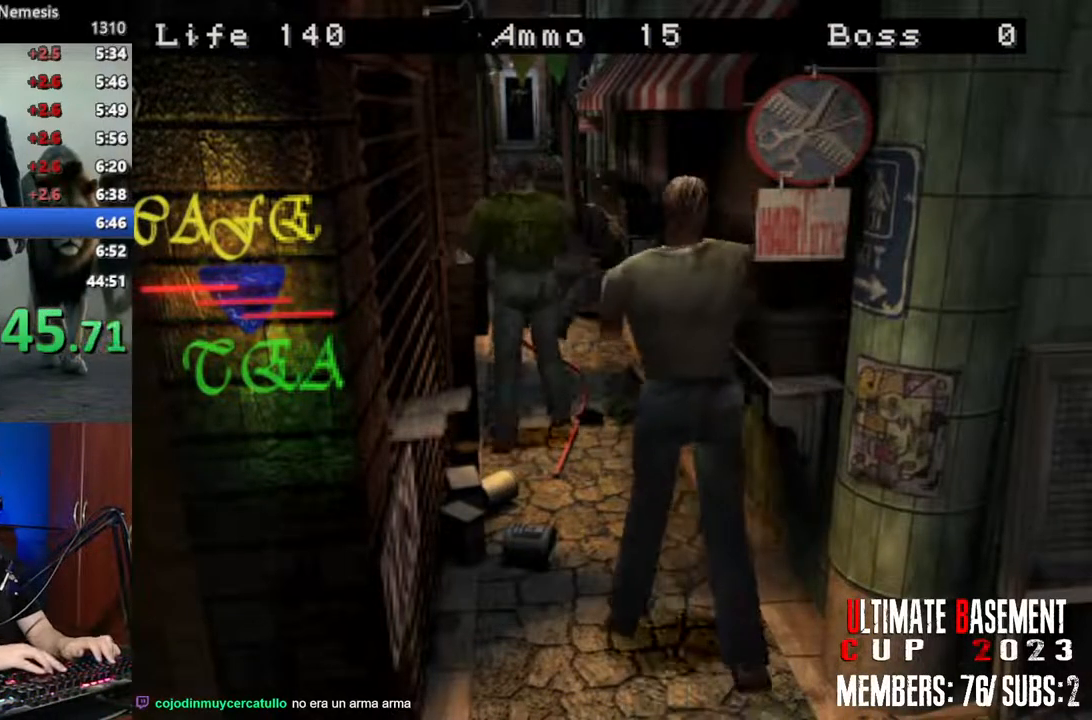
{"keys": ["shift", "w"], "events": [[166, "d", "up"]]}
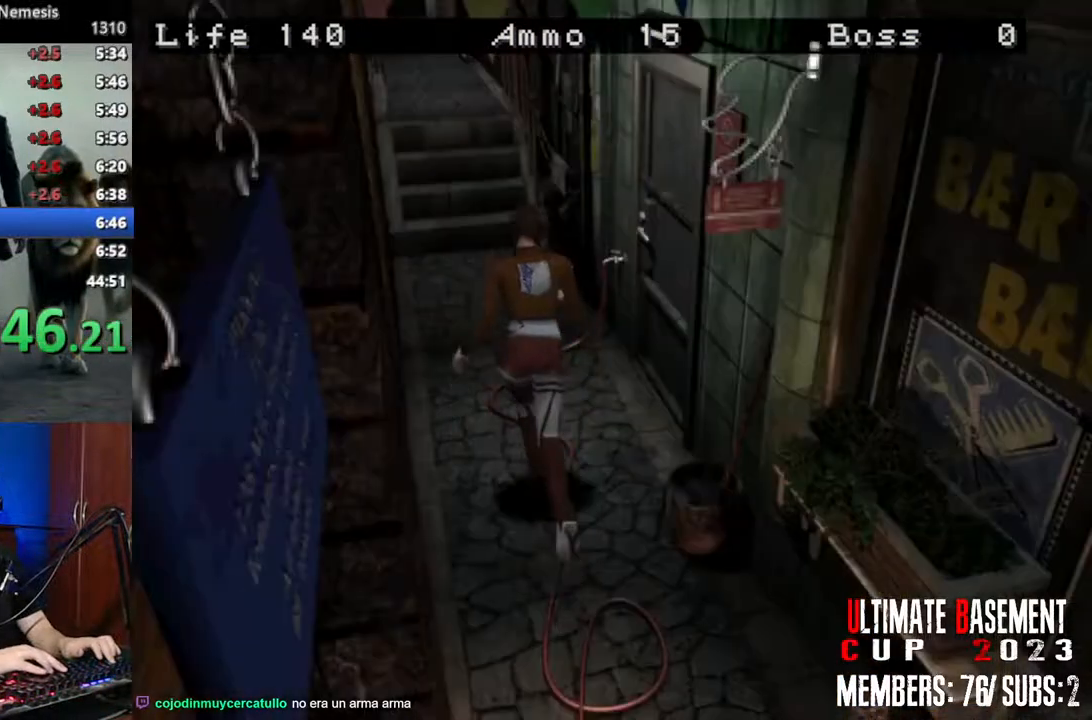
{"keys": ["shift", "w"], "events": [[316, "a", "down"], [416, "a", "up"]]}
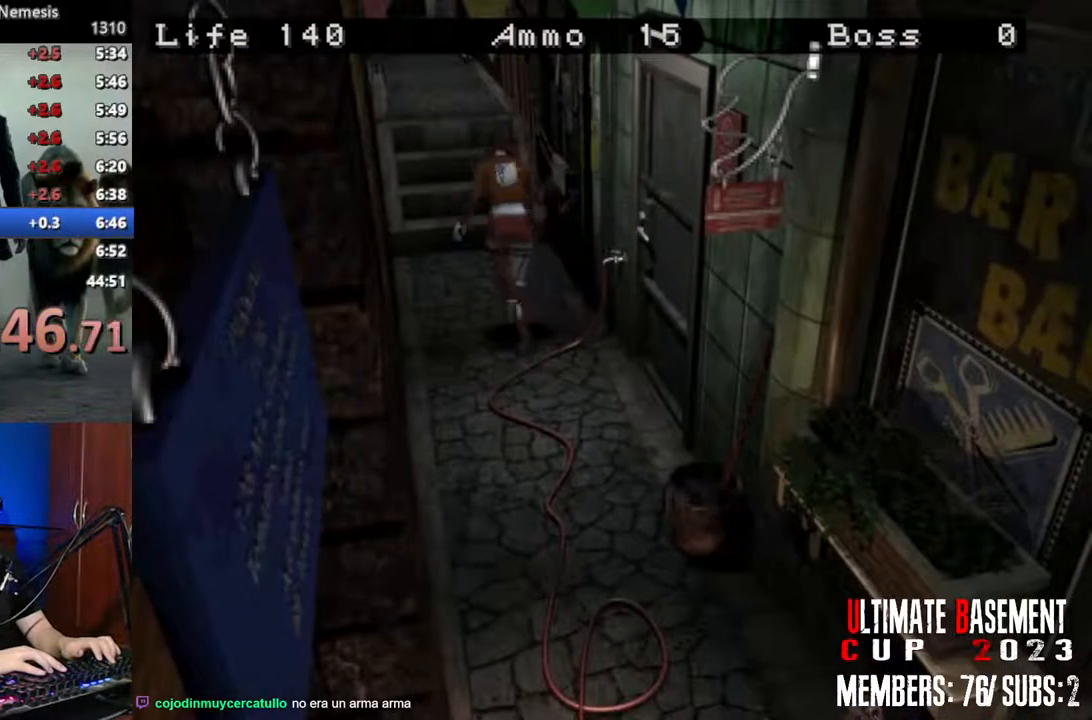
{"keys": ["shift", "w"], "events": []}
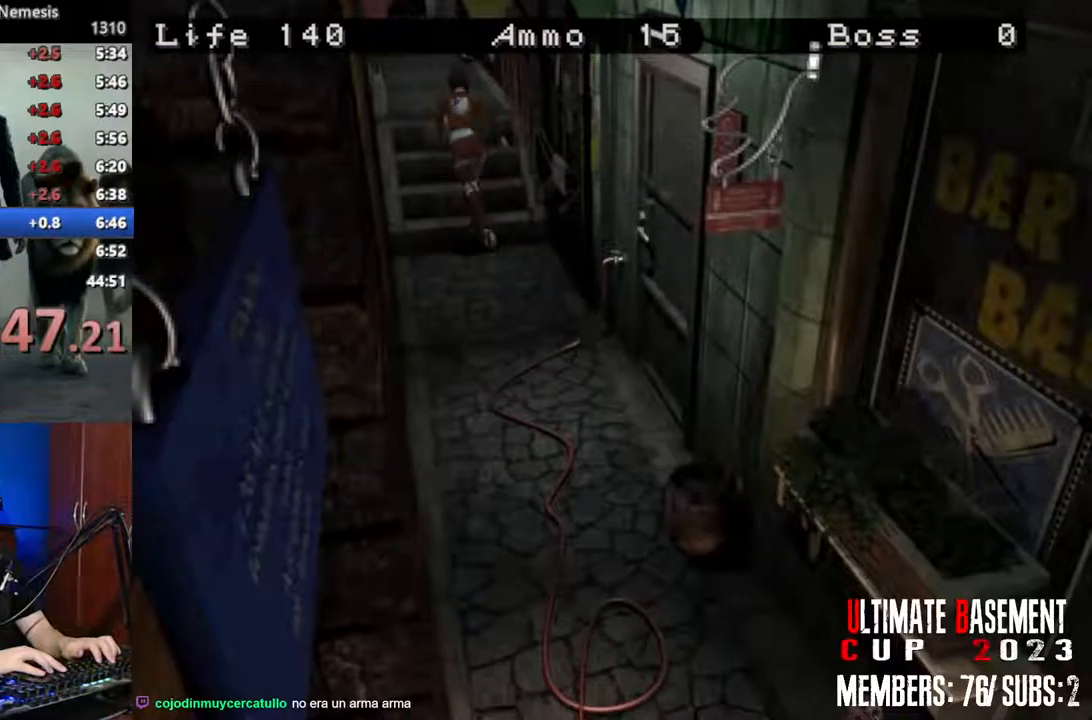
{"keys": ["shift", "w"], "events": []}
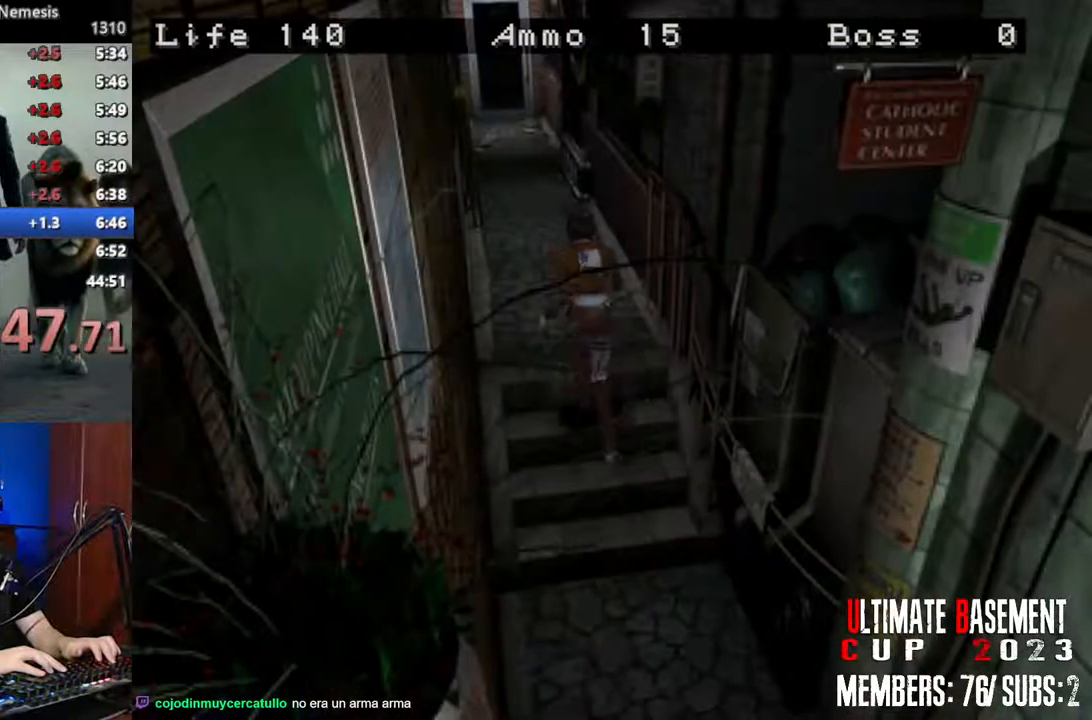
{"keys": ["shift", "w"], "events": []}
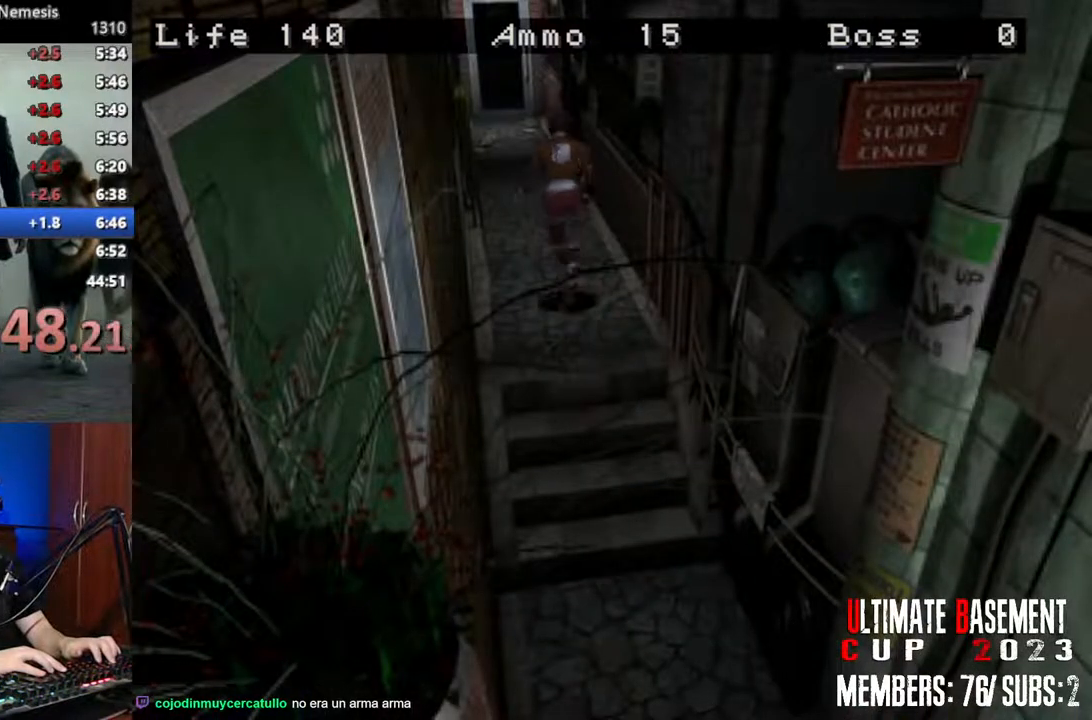
{"keys": ["shift", "w"], "events": []}
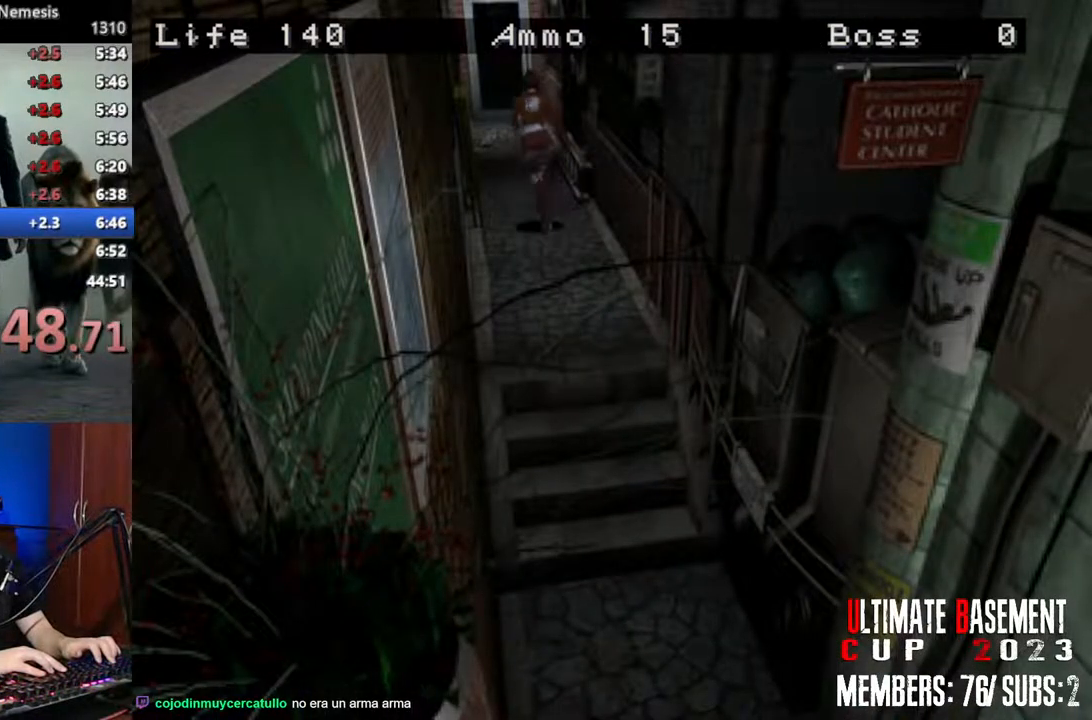
{"keys": ["shift", "w"], "events": []}
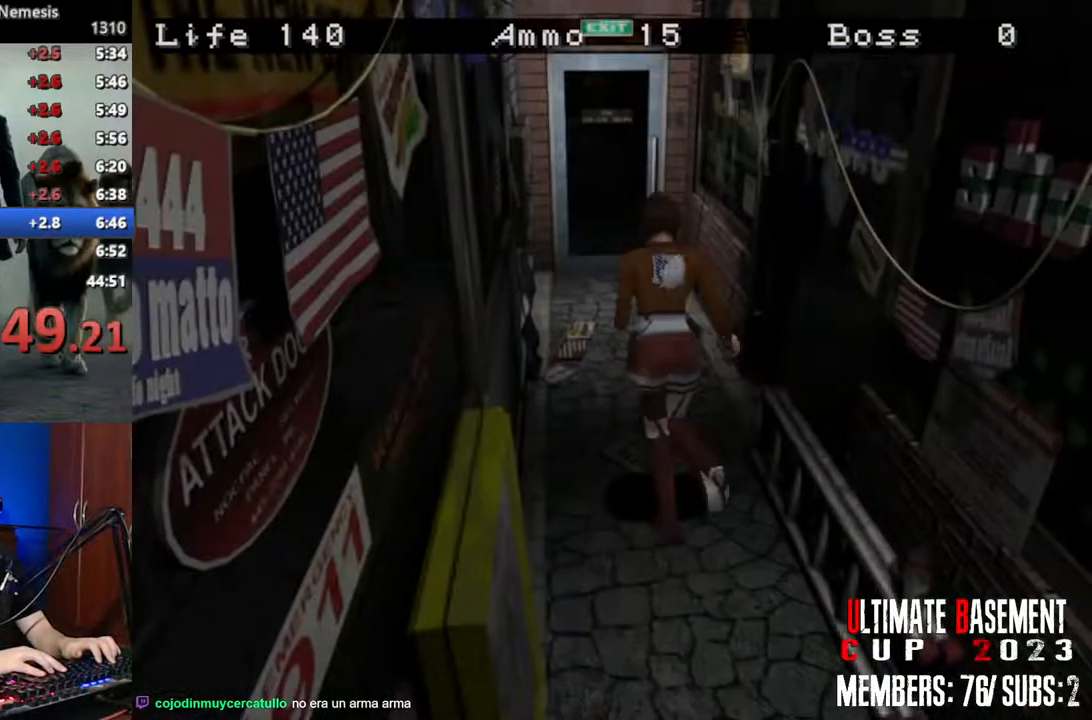
{"keys": ["semicolon", "shift", "w"], "events": [[183, "semicolon", "down"]]}
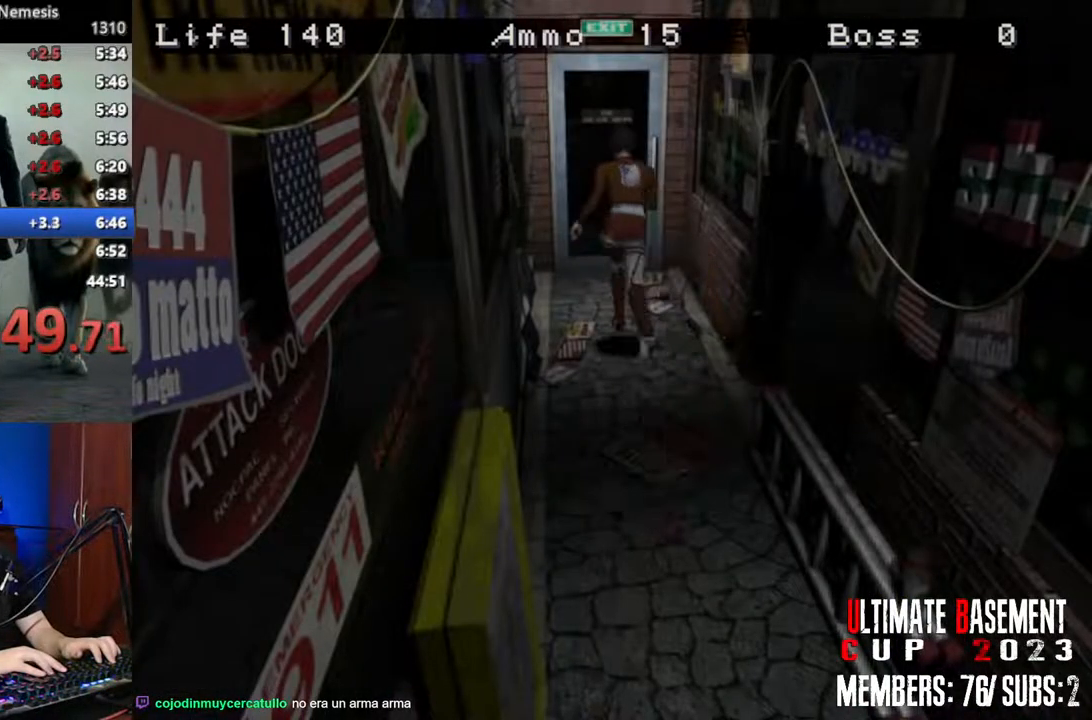
{"keys": ["semicolon", "shift", "w"], "events": []}
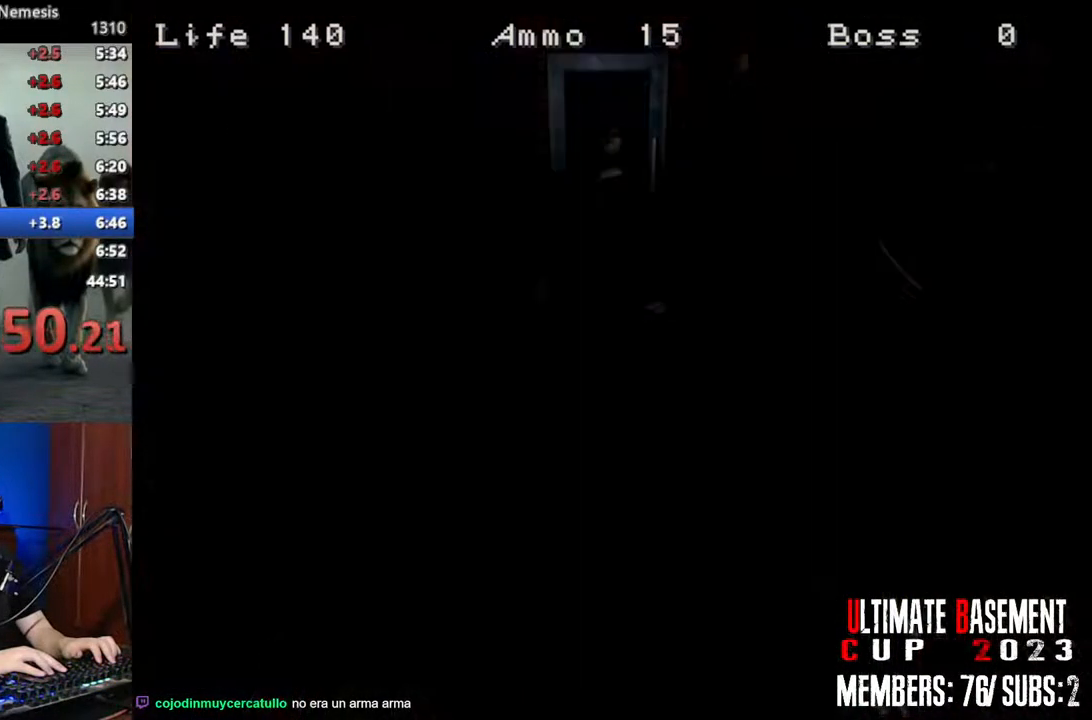
{"keys": ["shift", "w"], "events": [[166, "semicolon", "up"], [266, "space", "down"], [500, "space", "up"]]}
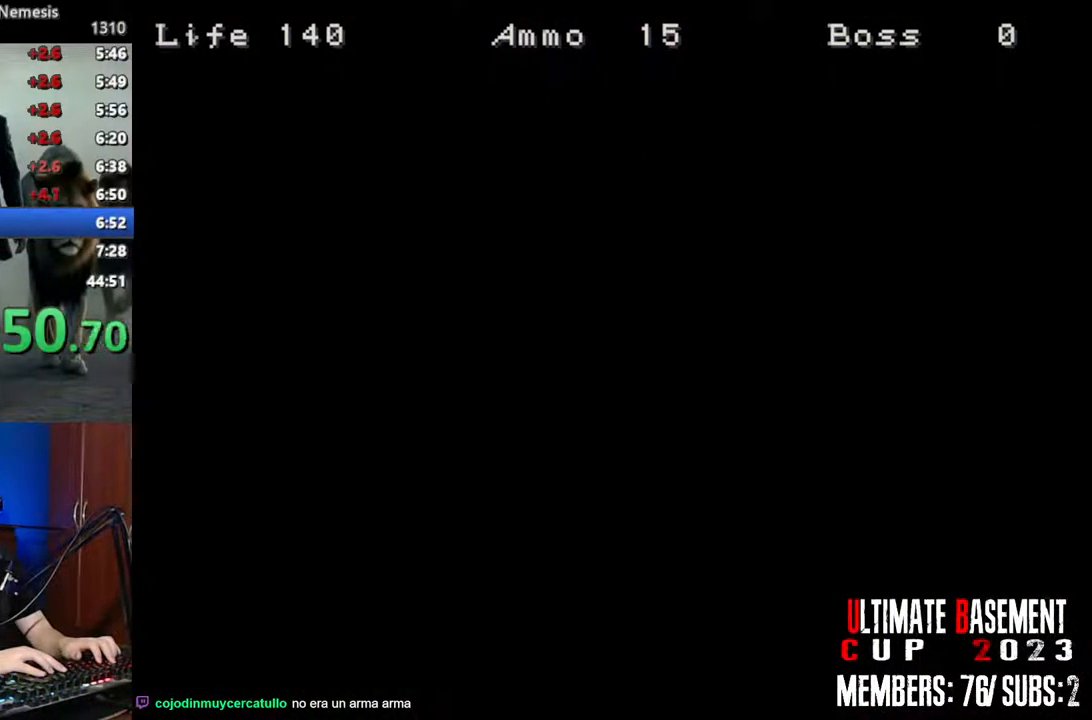
{"keys": ["shift", "w"], "events": []}
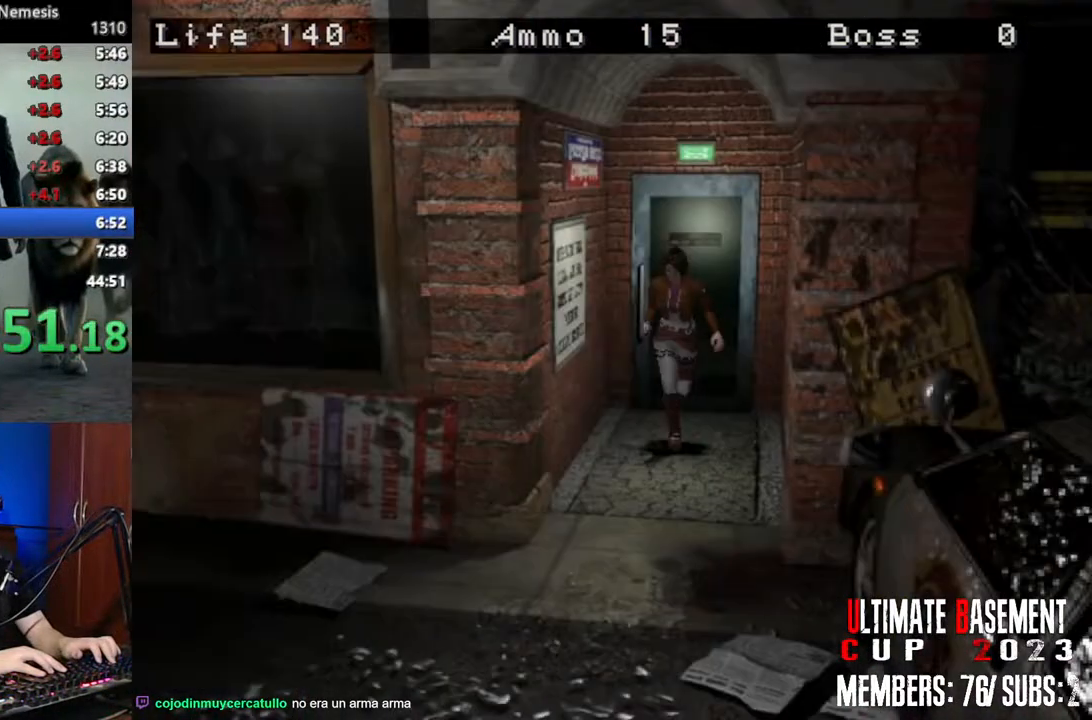
{"keys": ["d", "shift", "w"], "events": [[333, "d", "down"]]}
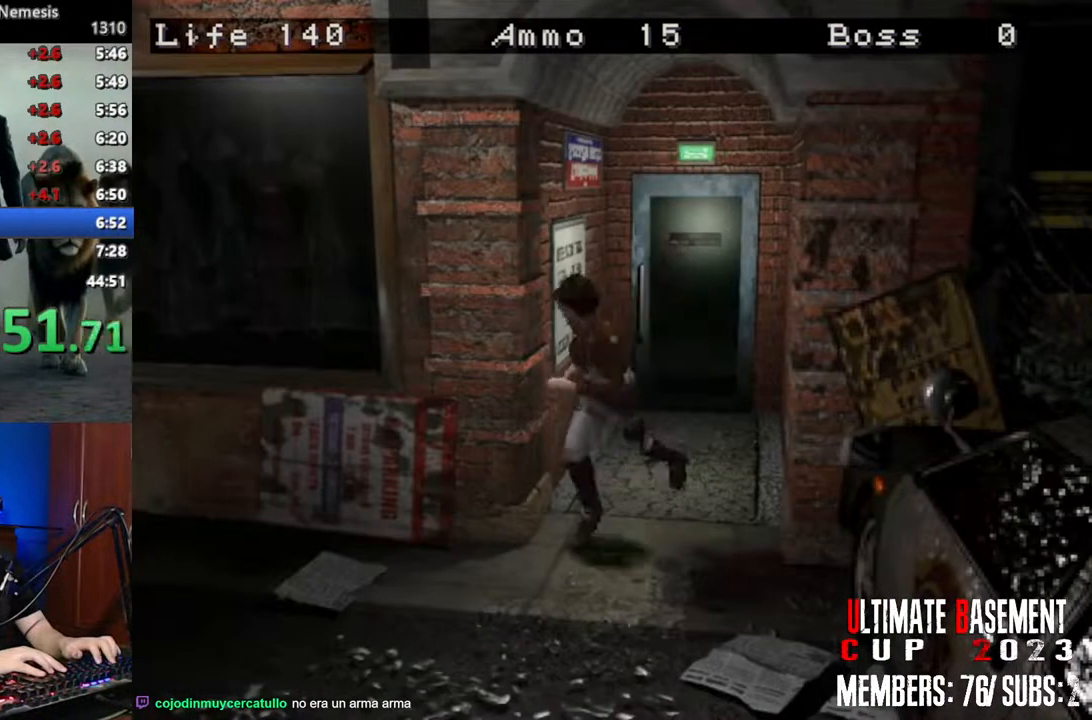
{"keys": ["shift", "w"], "events": [[450, "d", "up"]]}
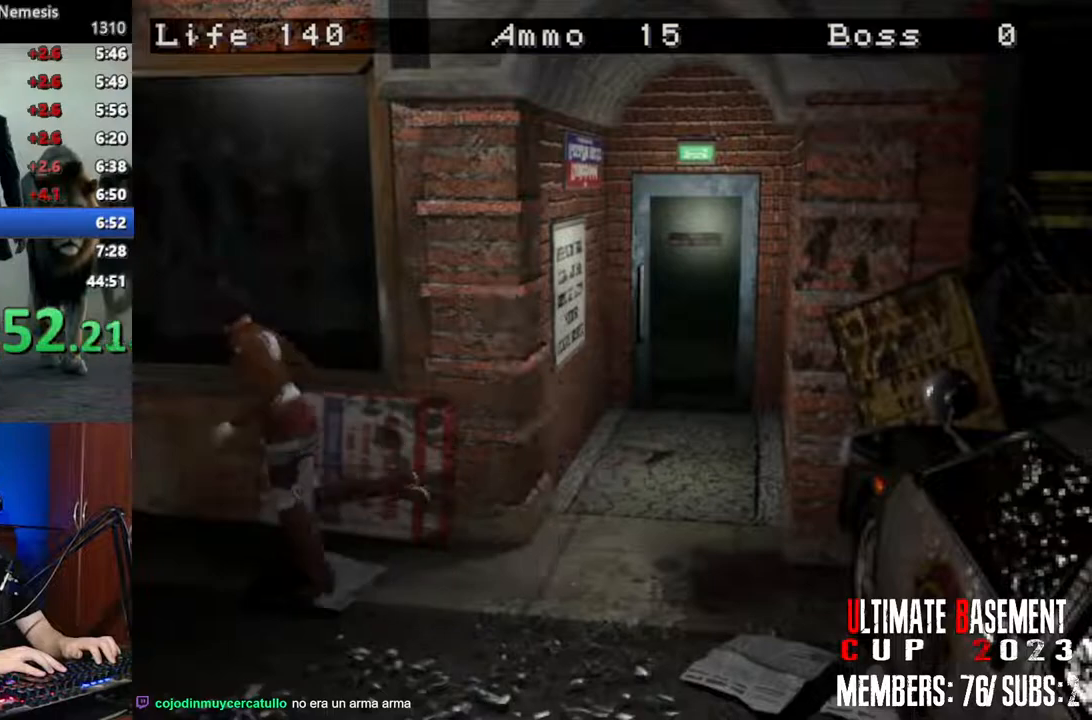
{"keys": ["shift", "w"], "events": []}
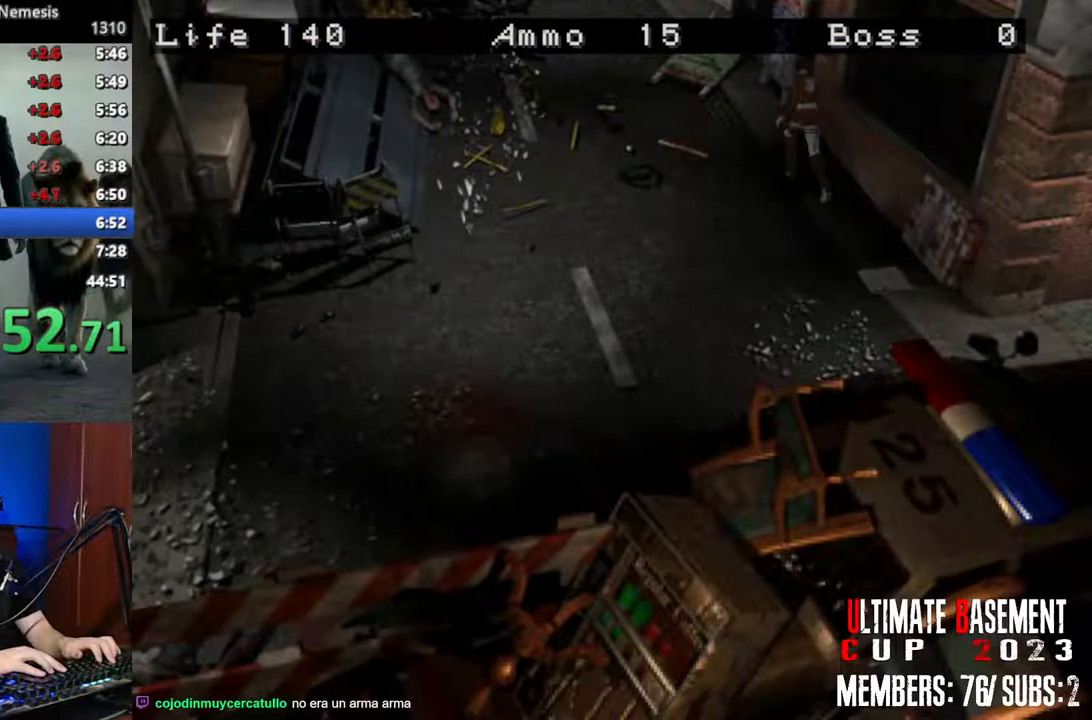
{"keys": ["shift", "w"], "events": []}
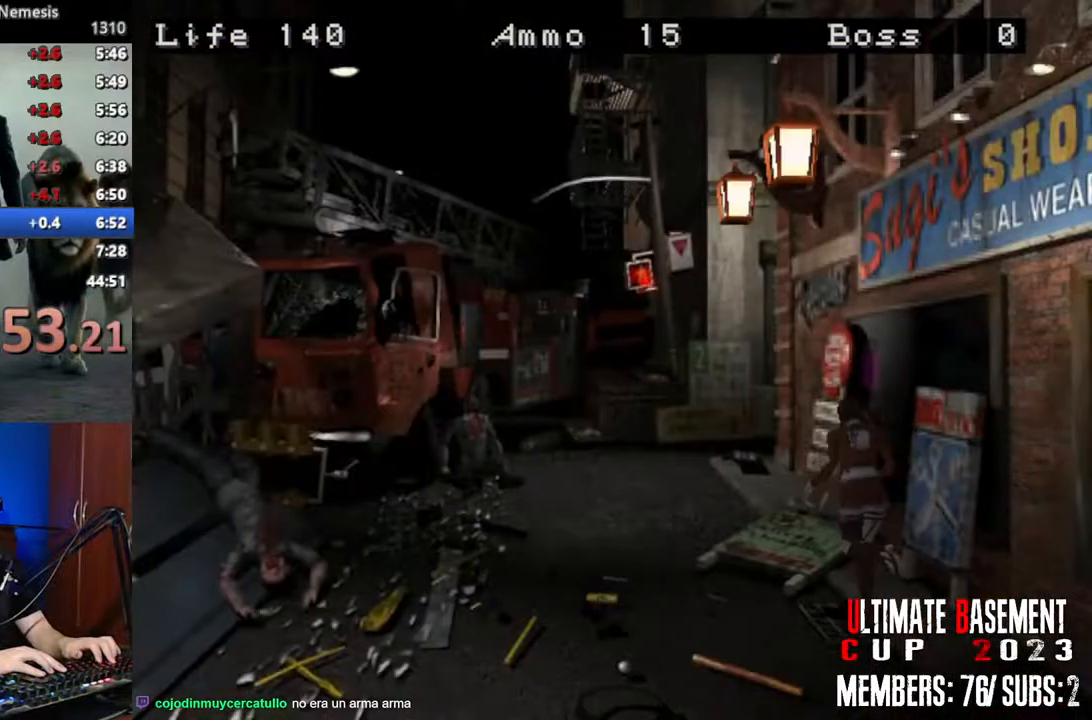
{"keys": ["shift", "w"], "events": []}
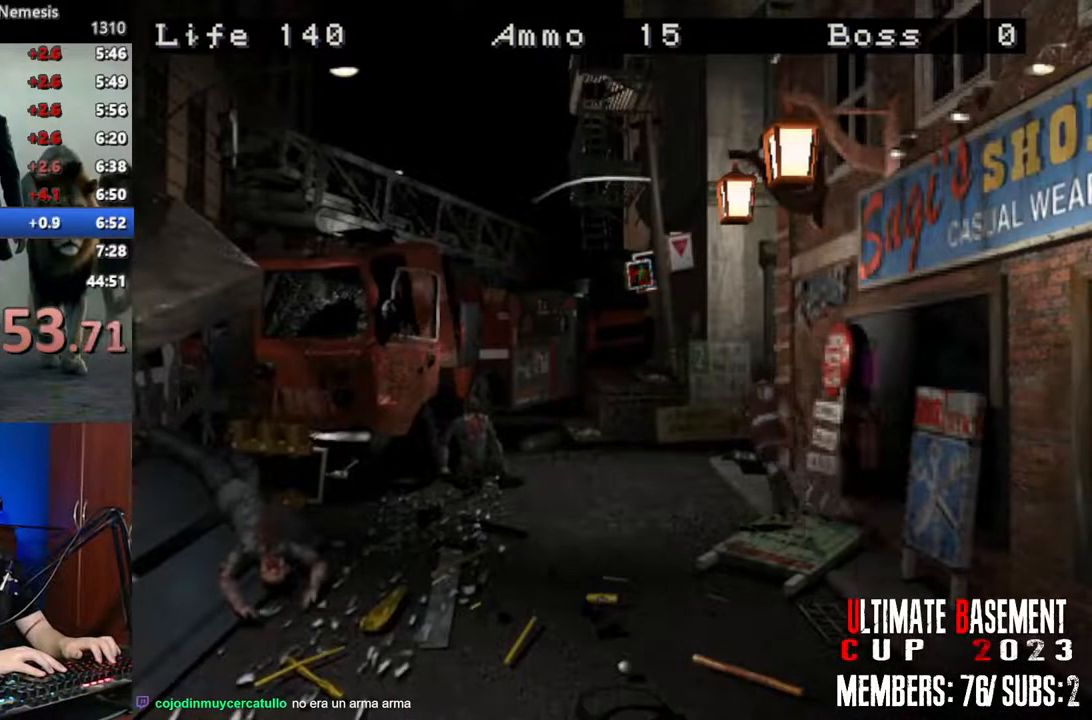
{"keys": ["shift", "w"], "events": []}
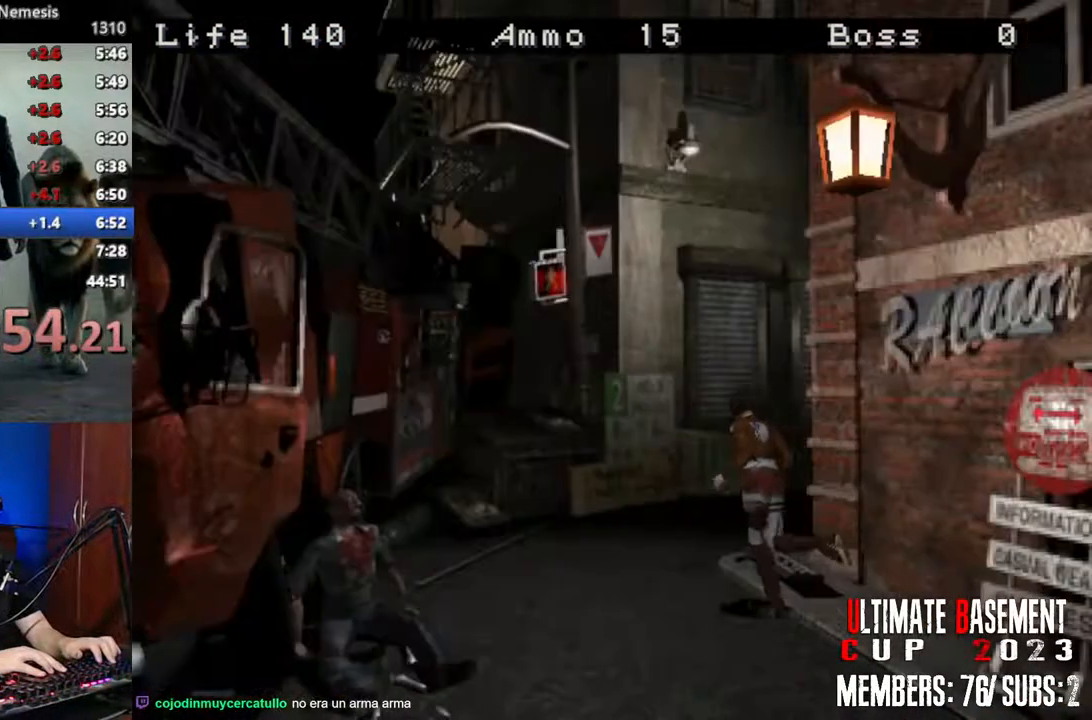
{"keys": ["d", "shift", "w"], "events": [[150, "d", "down"]]}
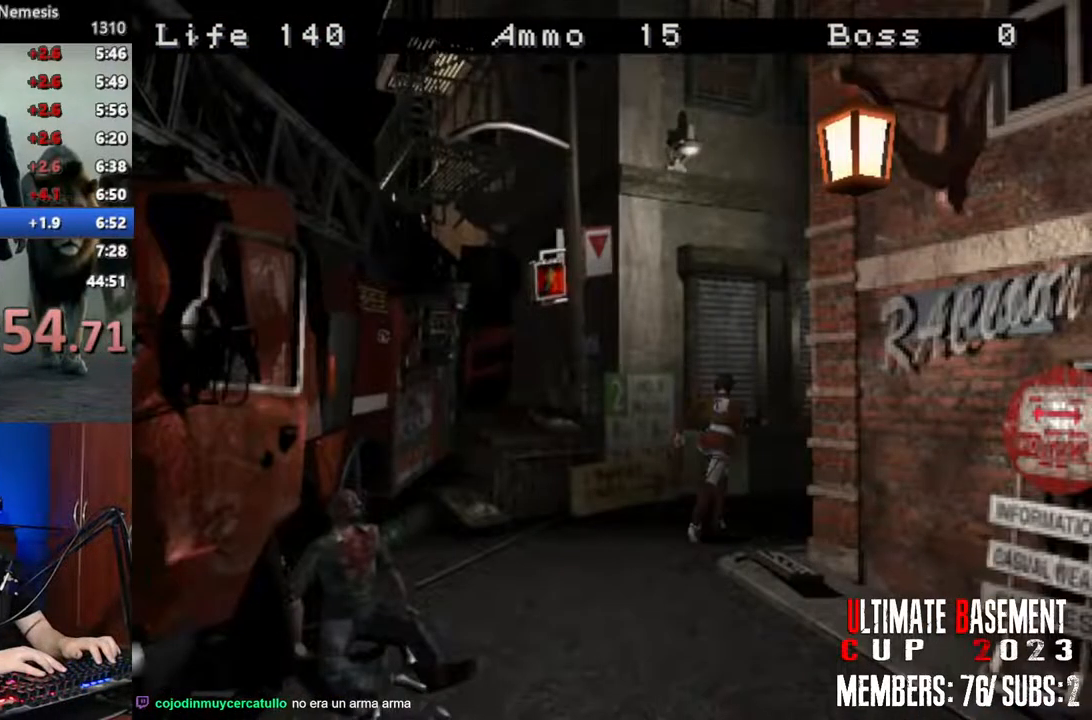
{"keys": ["shift", "w"], "events": [[116, "d", "up"]]}
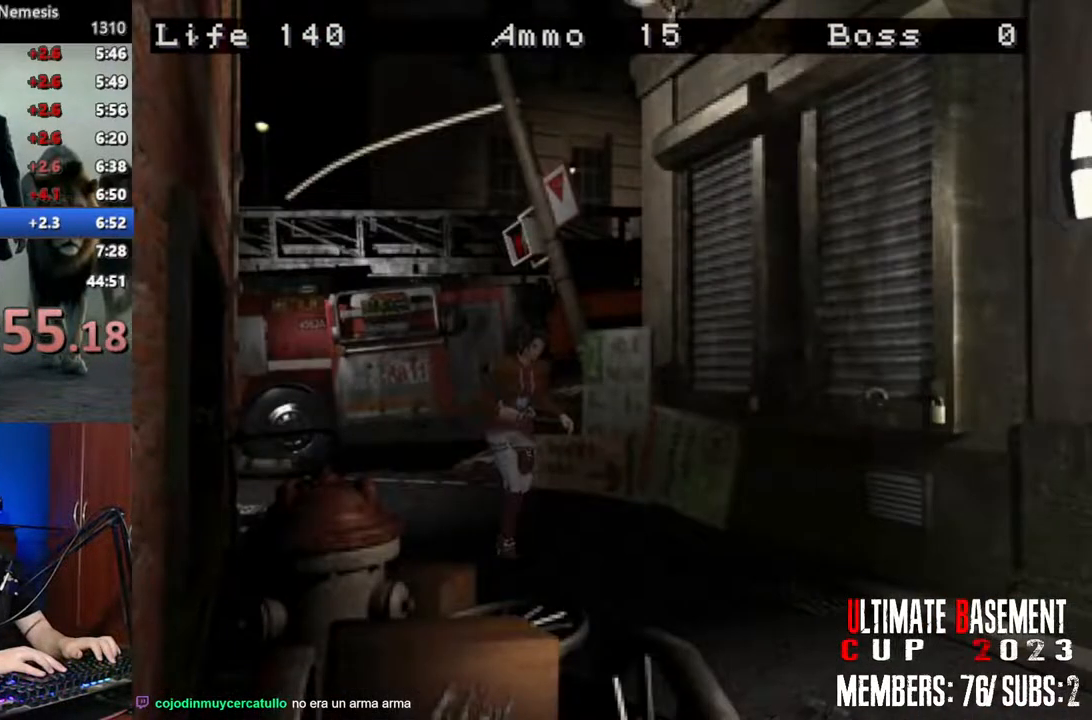
{"keys": ["shift", "w"], "events": []}
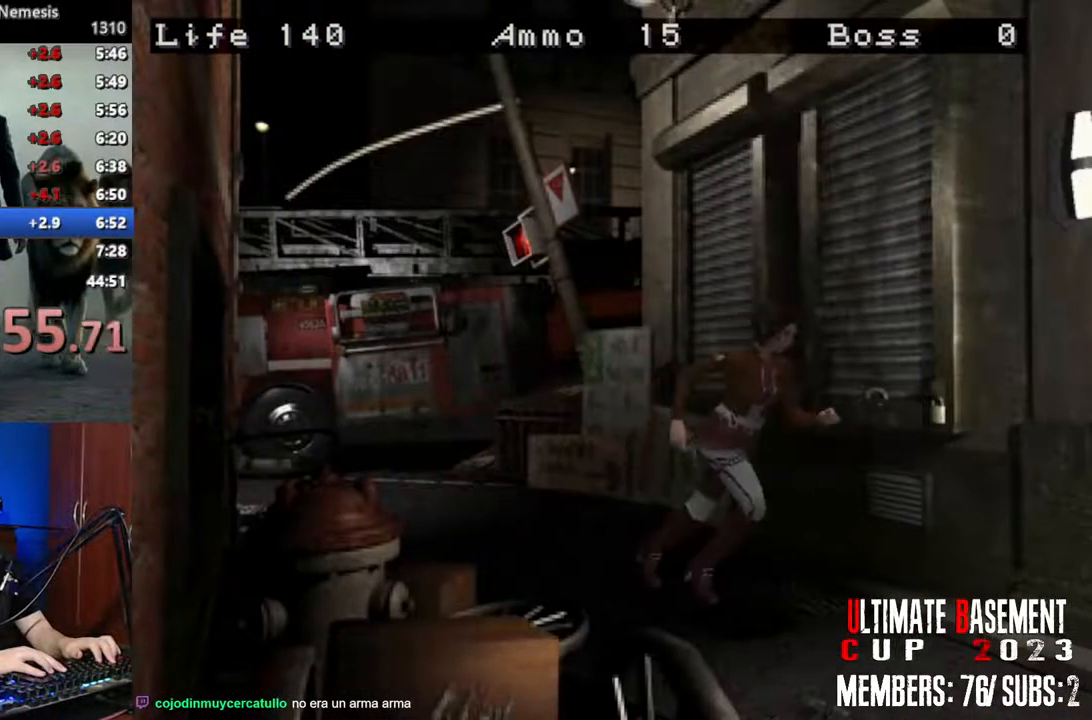
{"keys": ["a", "semicolon", "shift", "w"], "events": [[200, "semicolon", "down"], [383, "a", "down"]]}
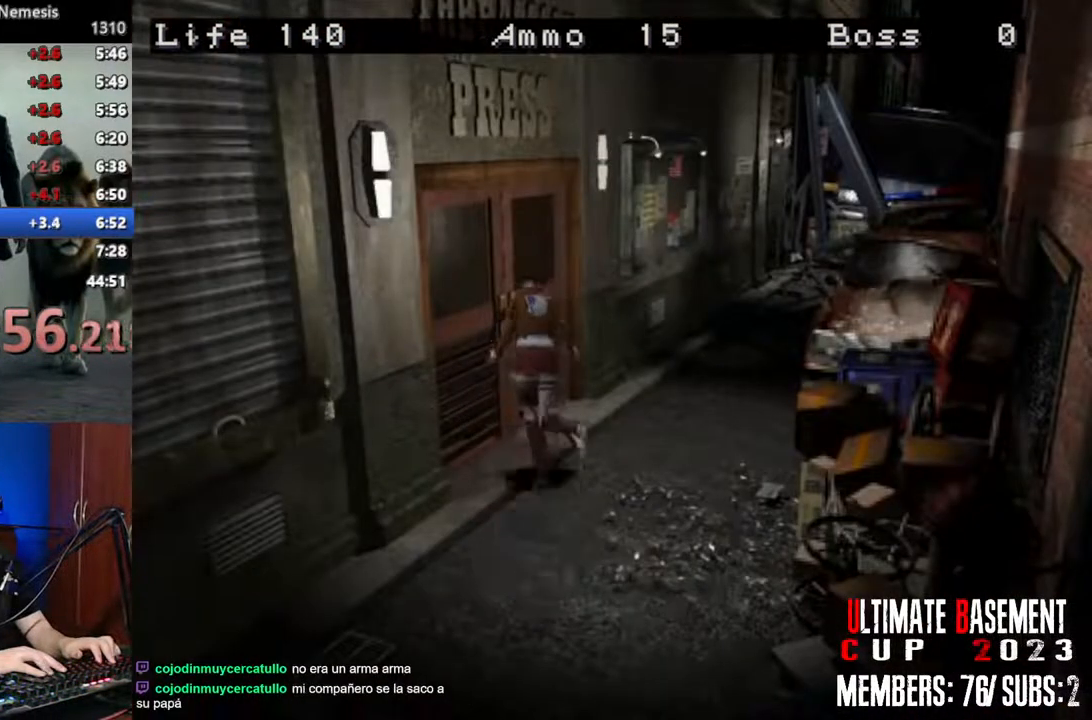
{"keys": ["shift", "space", "w"], "events": [[116, "a", "up"], [216, "semicolon", "up"], [400, "space", "down"]]}
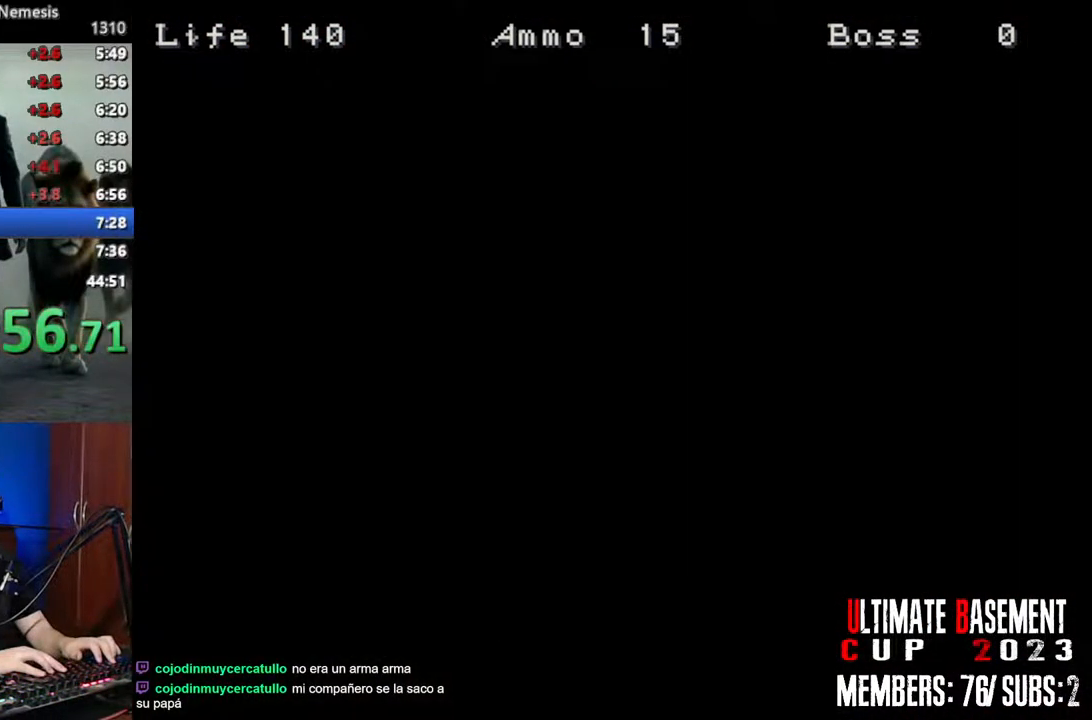
{"keys": ["shift", "w"], "events": [[83, "space", "up"]]}